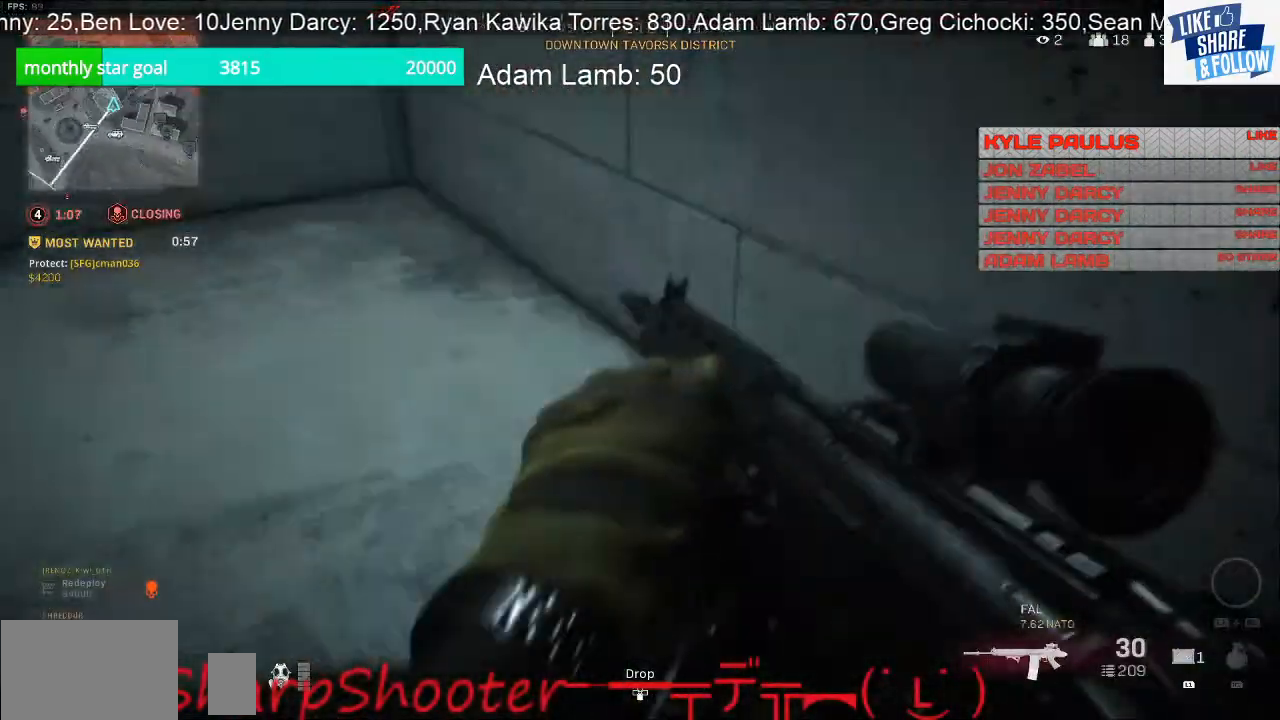
Gameplay with a controller (PlayStation layout); each line is a JSON object with the inputs held at the frame after it (dt_ms = milliseconds from this image to that frame). "events" lists button and stick changes between this image and that frame as [ms after this image, input, new state], when the widget could be followed in between. Not read: R1.
{"dt_ms": 500, "buttons": [], "left_stick": "up-right", "right_stick": "up-left", "events": [[33, "right_stick", "up-left"], [100, "left_stick", "up-right"]]}
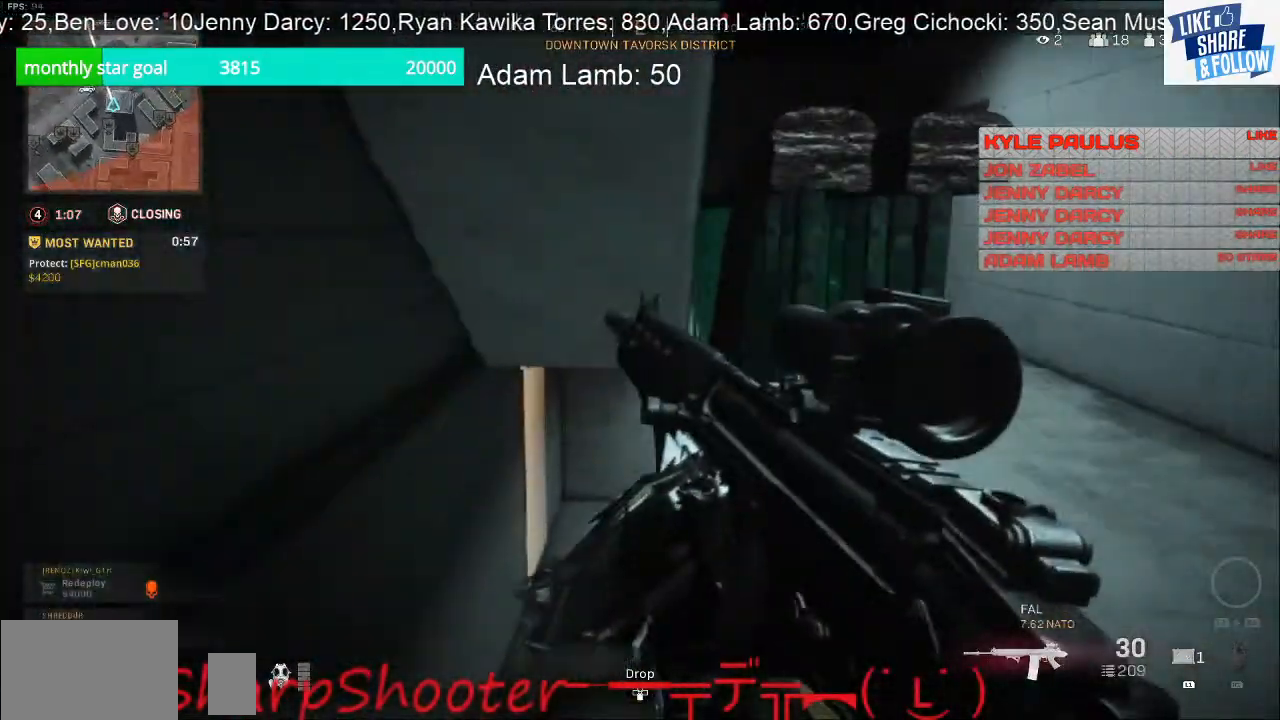
{"dt_ms": 500, "buttons": [], "left_stick": "up-right", "right_stick": "center", "events": [[67, "right_stick", "up"], [133, "left_stick", "right"], [333, "right_stick", "right"], [433, "left_stick", "up-right"], [467, "right_stick", "center"]]}
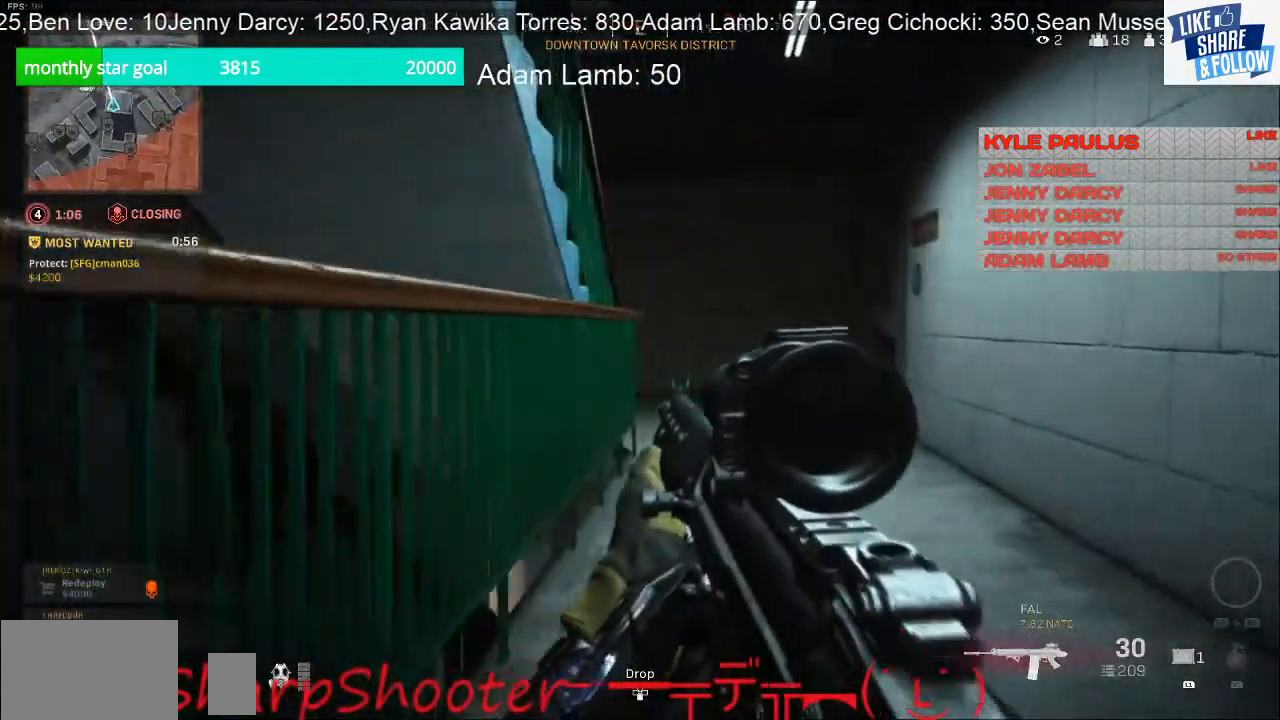
{"dt_ms": 1000, "buttons": ["TRIANGLE", "L3"], "left_stick": "up", "right_stick": "center"}
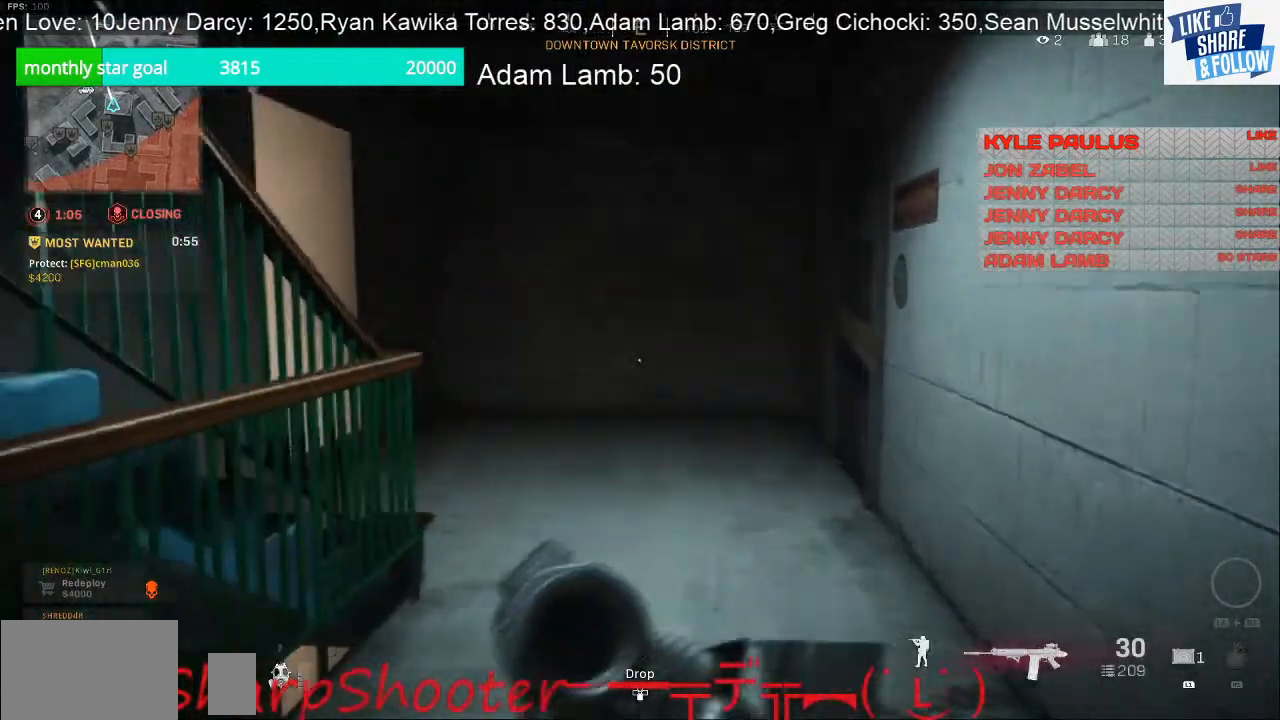
{"dt_ms": 500, "buttons": [], "left_stick": "up", "right_stick": "left", "events": [[100, "L3", "up"], [100, "TRIANGLE", "up"], [433, "right_stick", "left"]]}
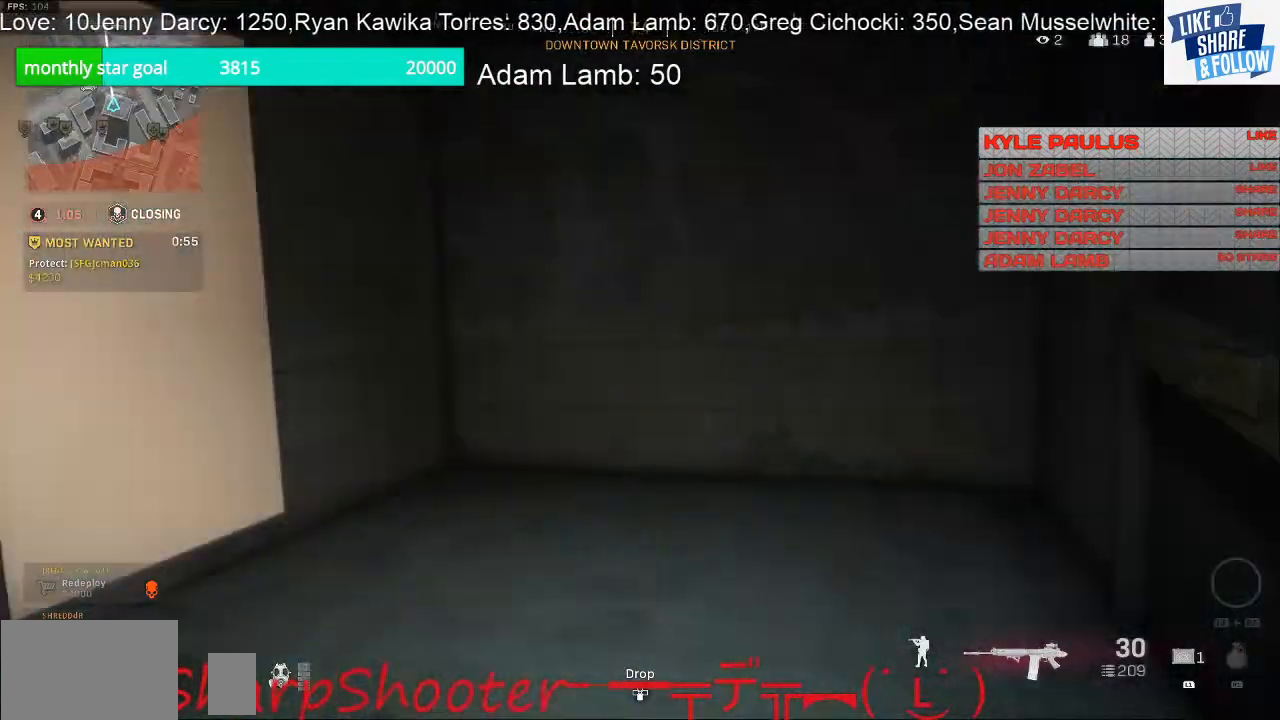
{"dt_ms": 500, "buttons": [], "left_stick": "up", "right_stick": "up-left", "events": [[500, "right_stick", "up-left"]]}
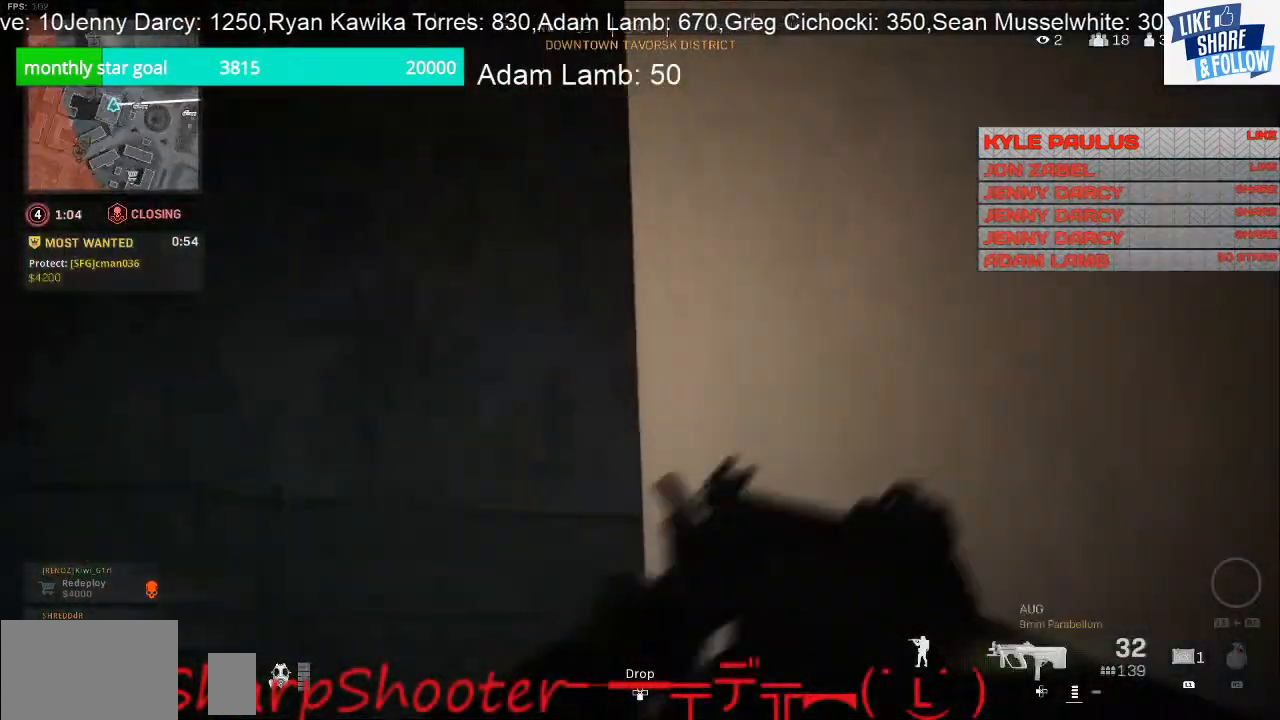
{"dt_ms": 500, "buttons": [], "left_stick": "up", "right_stick": "up-right", "events": [[300, "right_stick", "center"], [500, "right_stick", "up-right"]]}
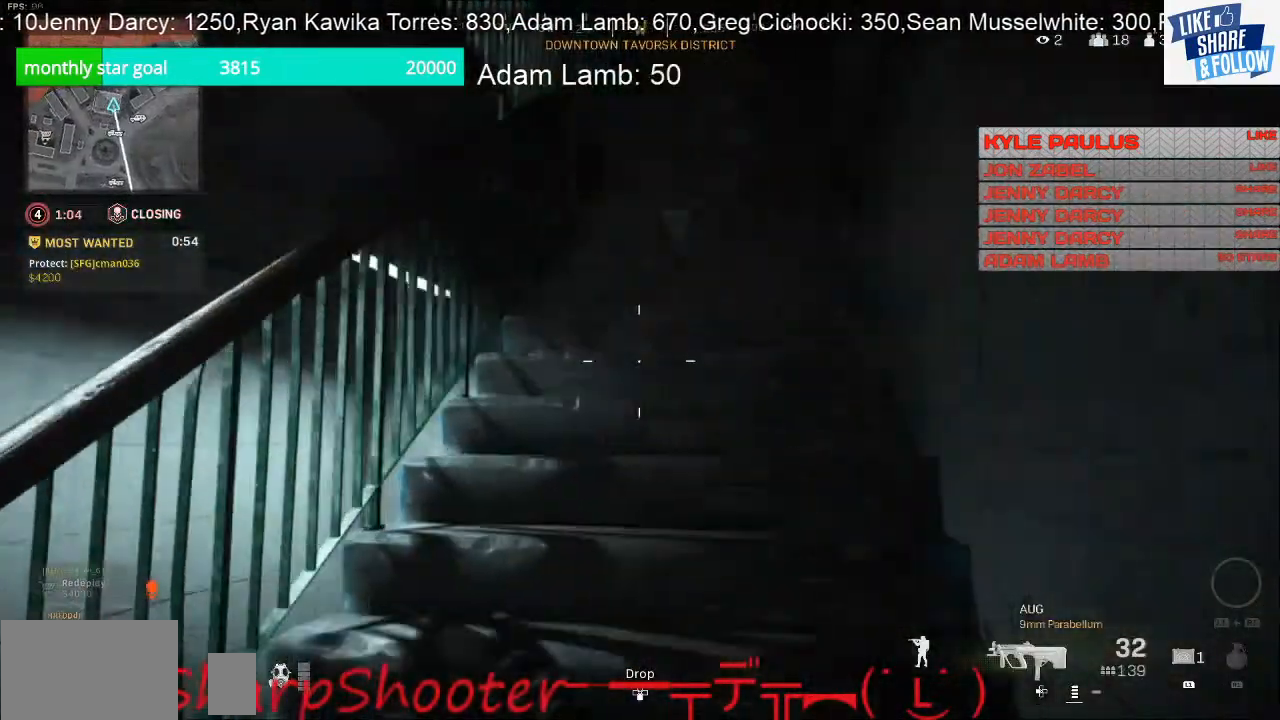
{"dt_ms": 500, "buttons": [], "left_stick": "up", "right_stick": "center", "events": [[133, "right_stick", "center"]]}
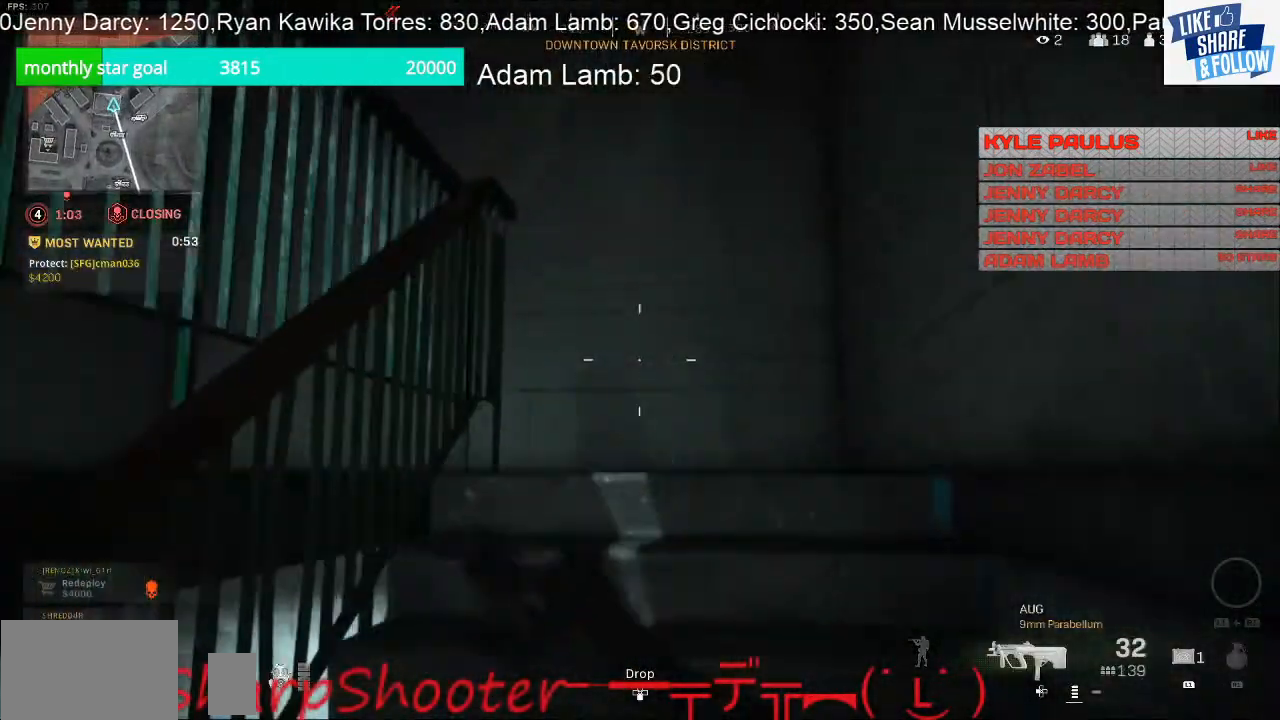
{"dt_ms": 500, "buttons": [], "left_stick": "up", "right_stick": "down-left", "events": [[433, "right_stick", "down-left"]]}
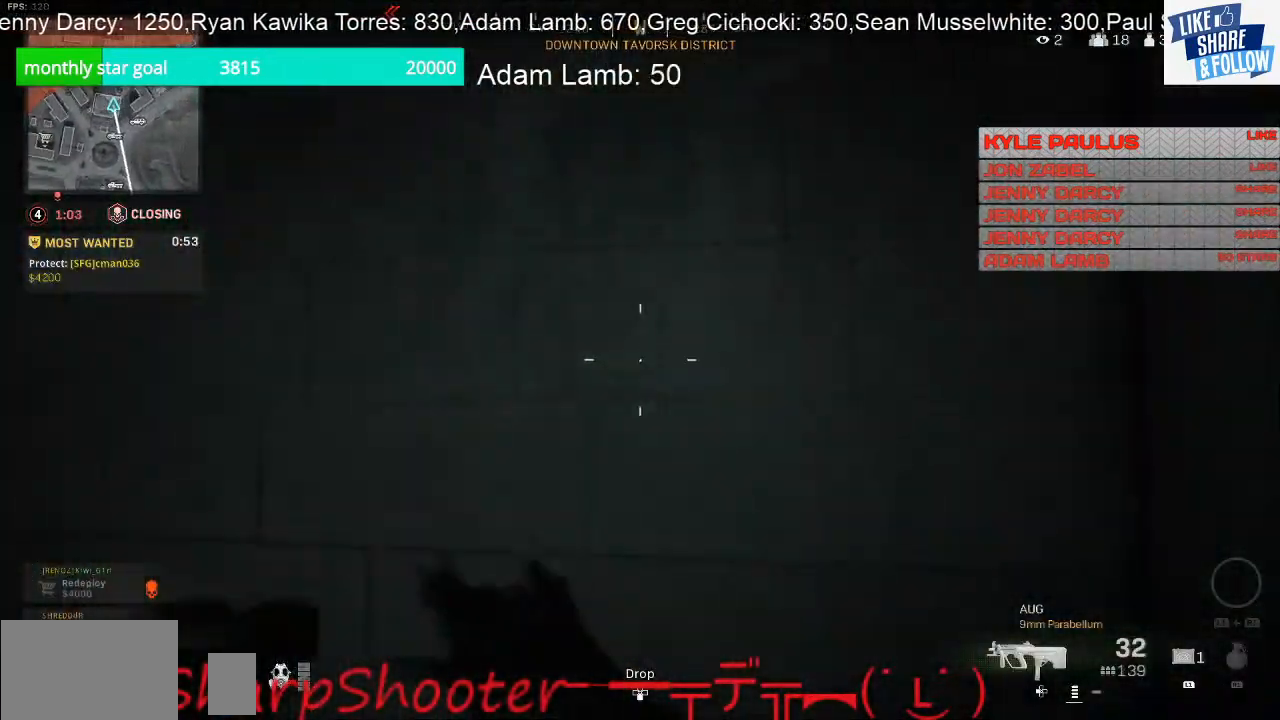
{"dt_ms": 500, "buttons": [], "left_stick": "up", "right_stick": "left", "events": [[333, "right_stick", "left"]]}
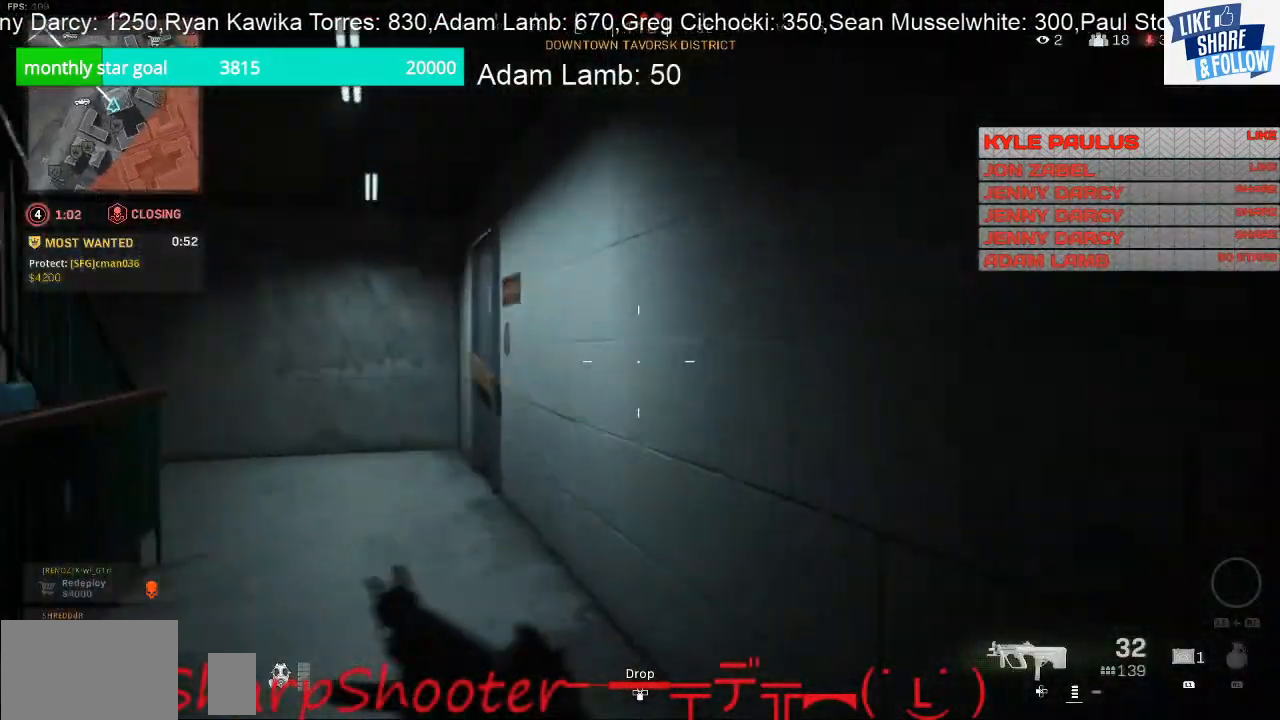
{"dt_ms": 500, "buttons": [], "left_stick": "up", "right_stick": "left", "events": [[67, "right_stick", "center"], [333, "right_stick", "left"]]}
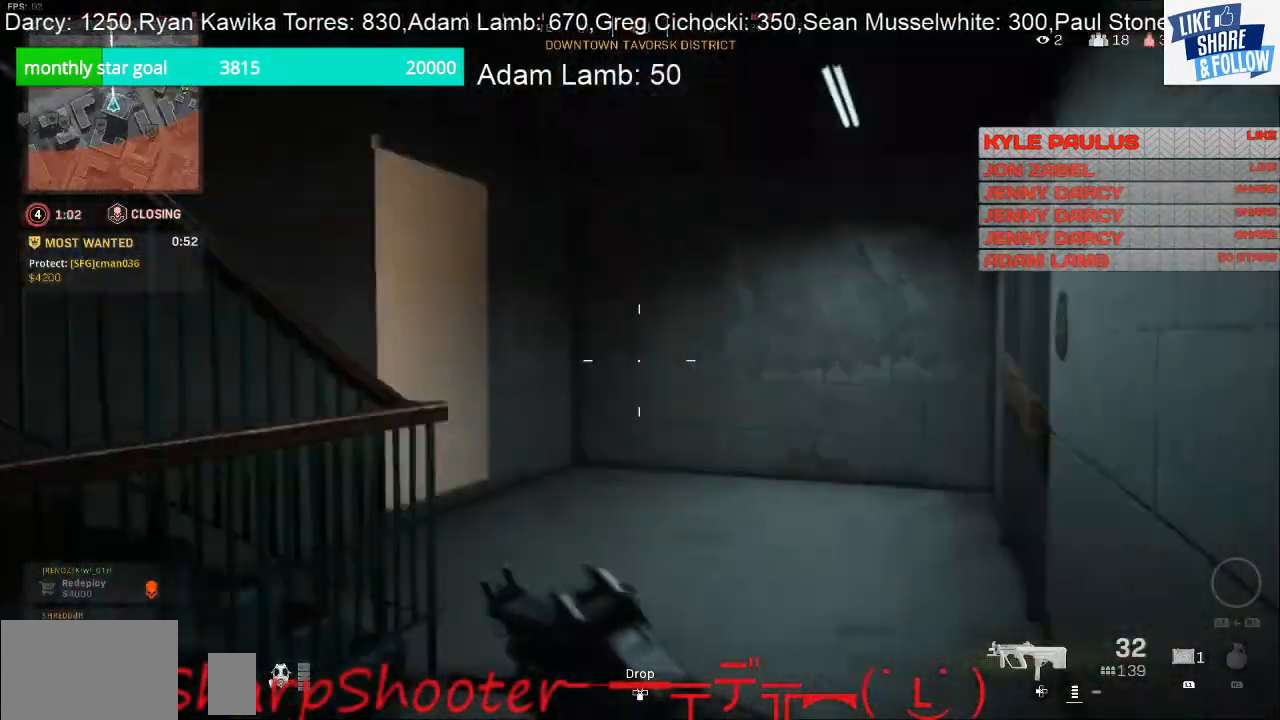
{"dt_ms": 500, "buttons": [], "left_stick": "up", "right_stick": "left", "events": [[33, "right_stick", "center"], [267, "right_stick", "left"]]}
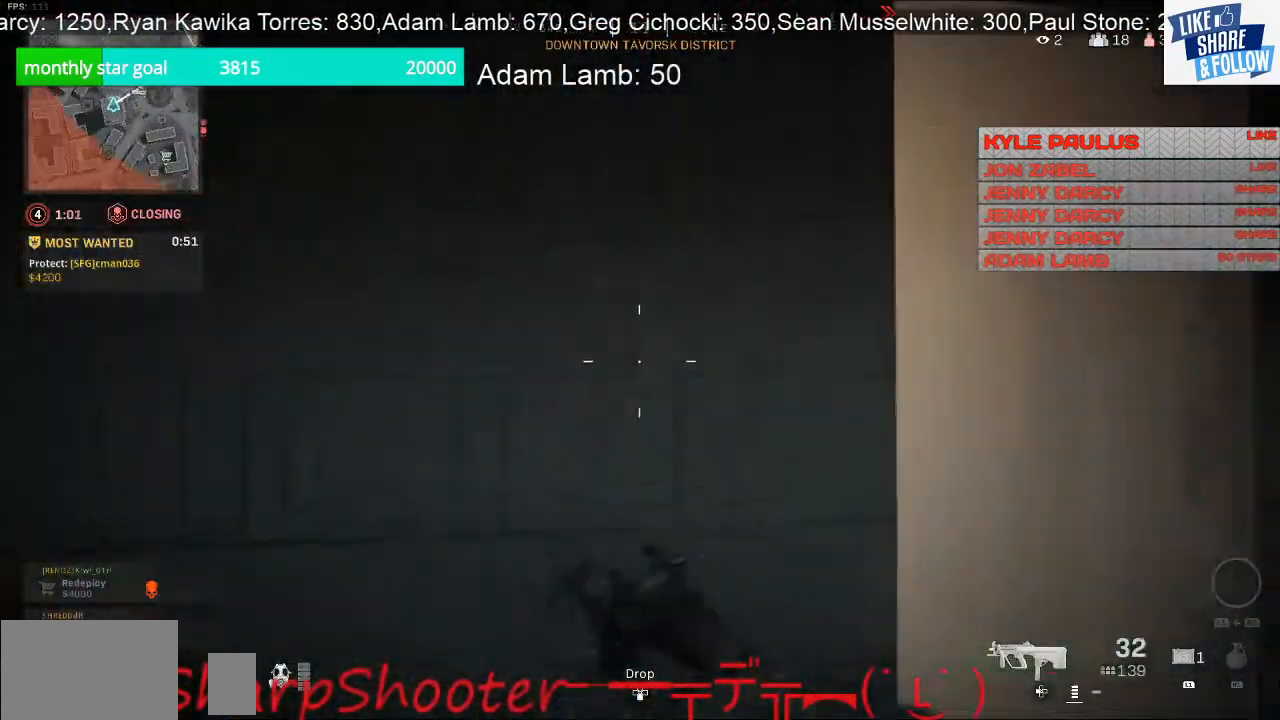
{"dt_ms": 500, "buttons": [], "left_stick": "up", "right_stick": "center", "events": [[233, "right_stick", "up-left"], [433, "right_stick", "center"]]}
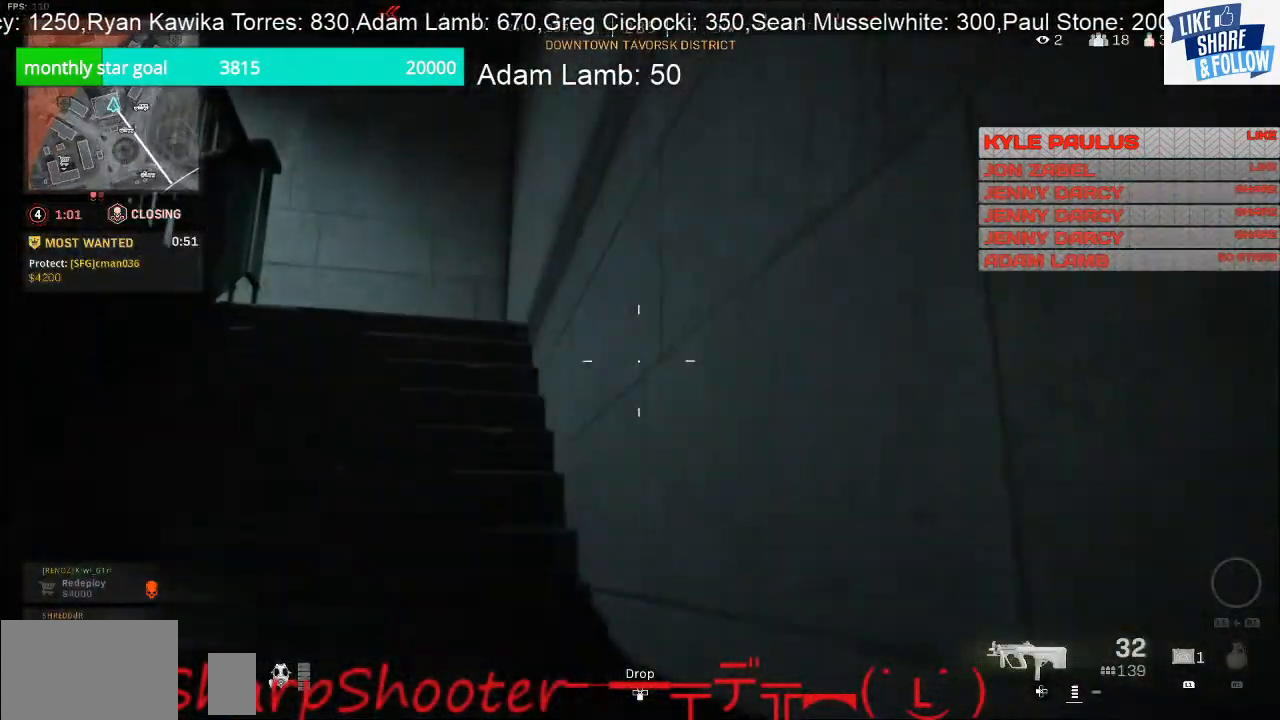
{"dt_ms": 500, "buttons": [], "left_stick": "up", "right_stick": "center", "events": [[100, "right_stick", "left"], [300, "right_stick", "center"]]}
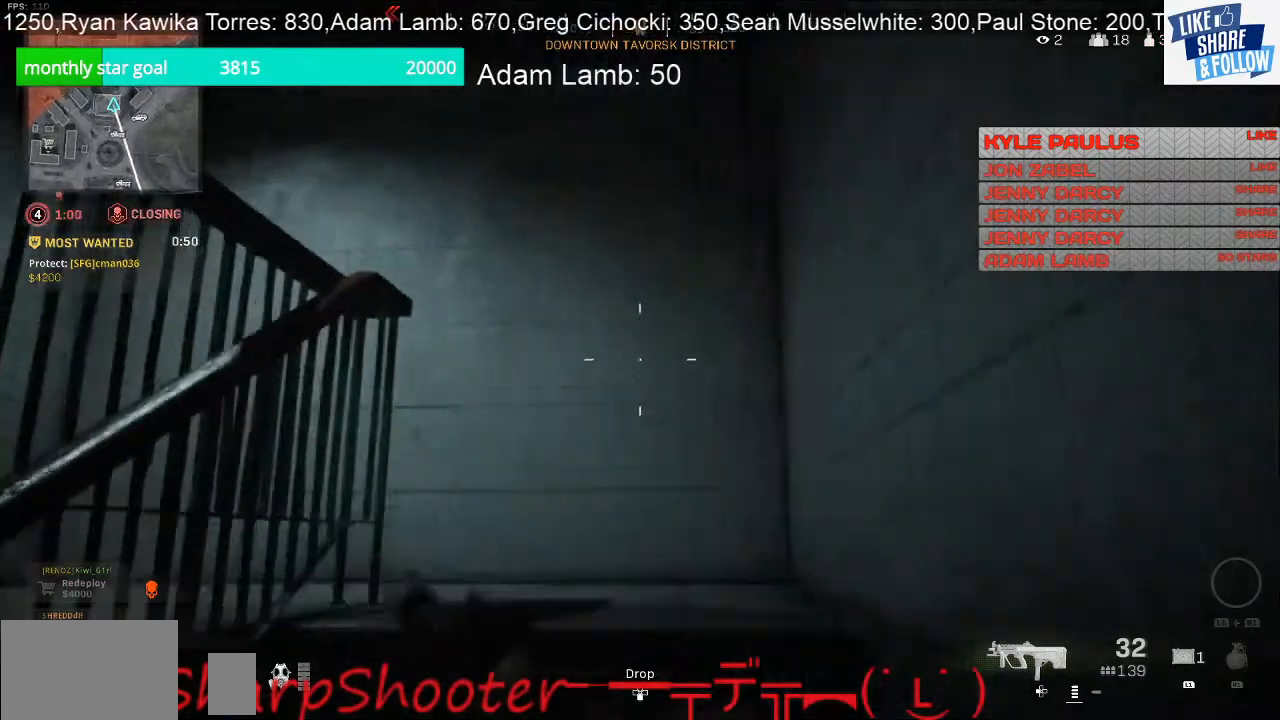
{"dt_ms": 500, "buttons": [], "left_stick": "up", "right_stick": "down-left", "events": [[133, "right_stick", "down"], [400, "right_stick", "down-left"]]}
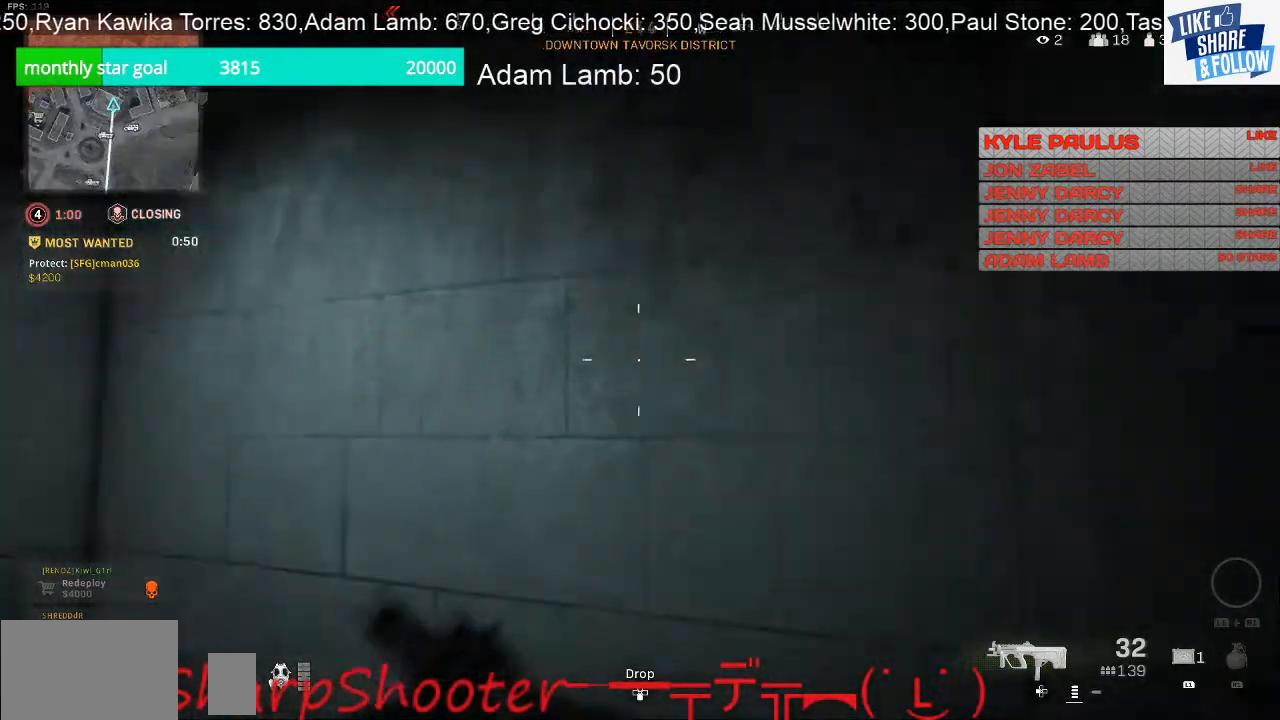
{"dt_ms": 500, "buttons": [], "left_stick": "up", "right_stick": "left", "events": [[233, "right_stick", "left"]]}
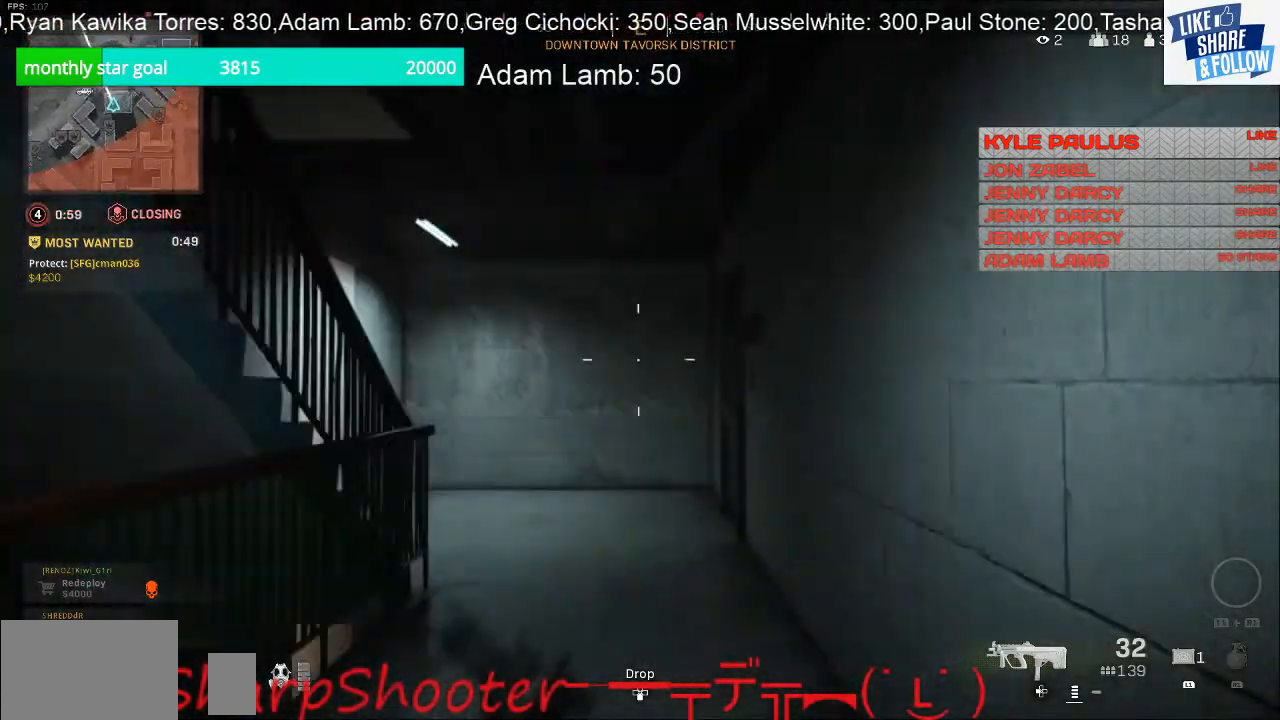
{"dt_ms": 500, "buttons": [], "left_stick": "up", "right_stick": "center", "events": [[167, "right_stick", "center"]]}
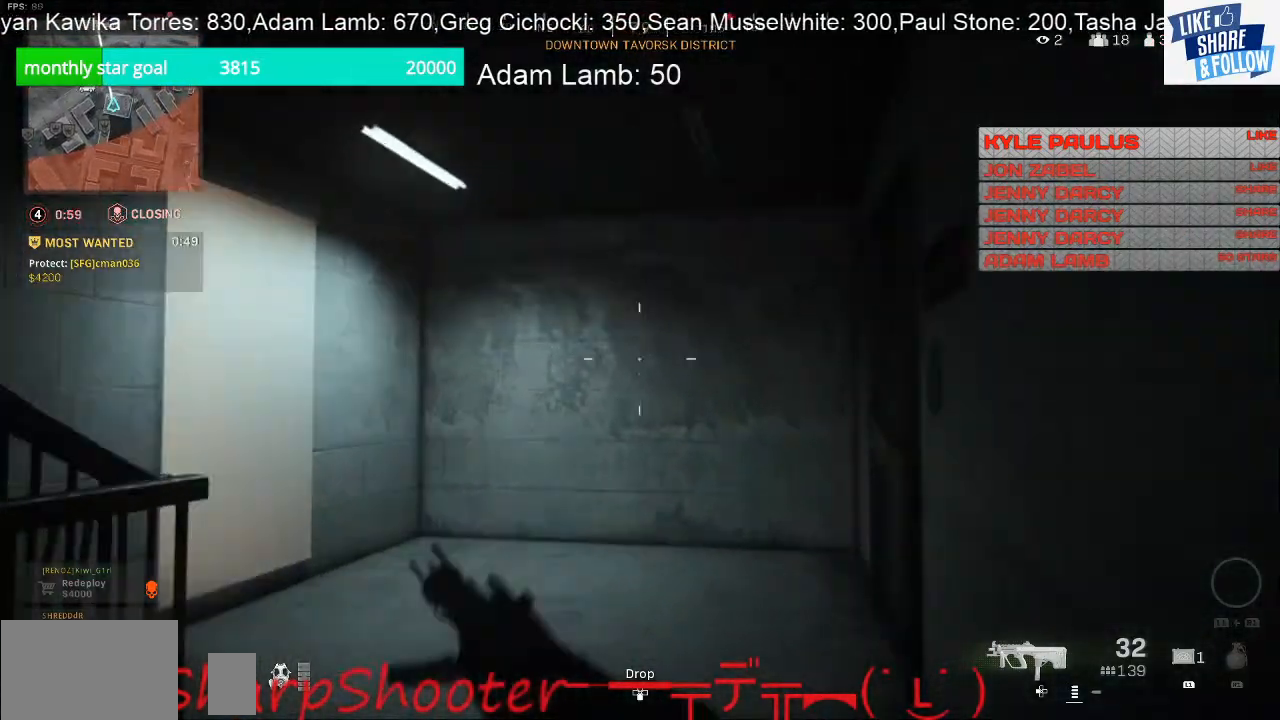
{"dt_ms": 500, "buttons": [], "left_stick": "up", "right_stick": "up-left", "events": [[100, "right_stick", "left"], [500, "right_stick", "up-left"]]}
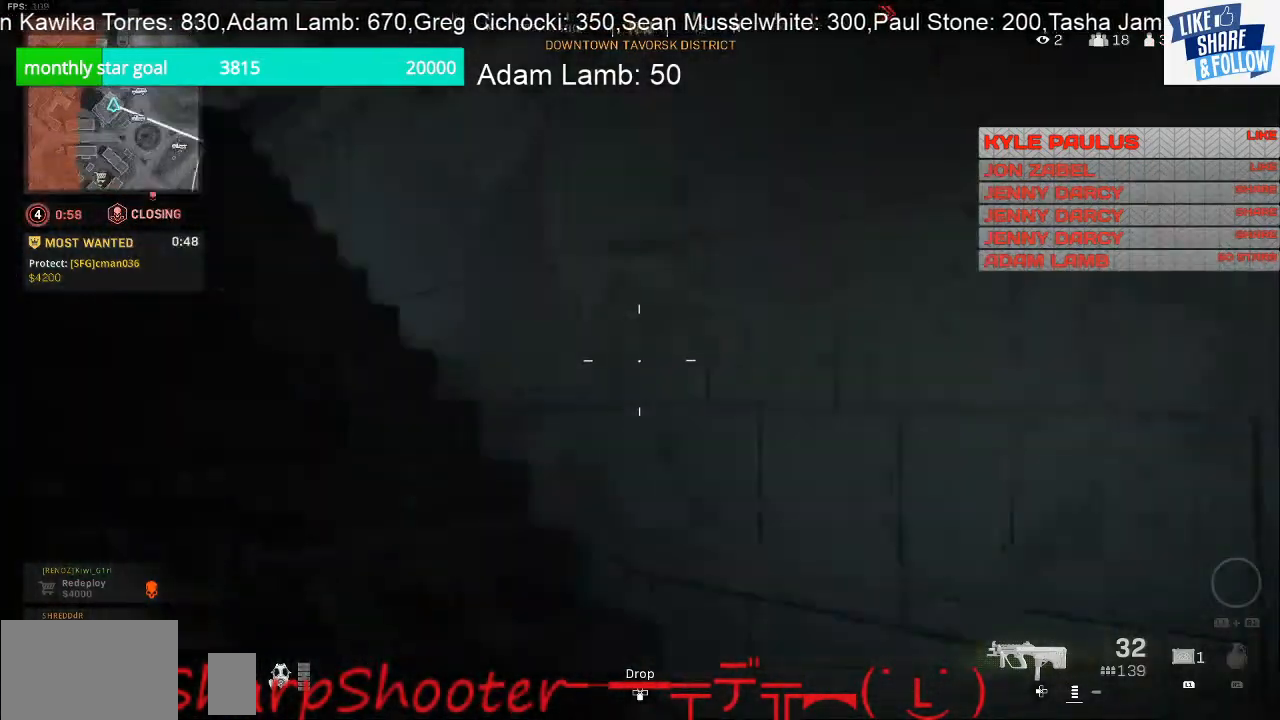
{"dt_ms": 500, "buttons": [], "left_stick": "up", "right_stick": "center", "events": [[300, "right_stick", "center"]]}
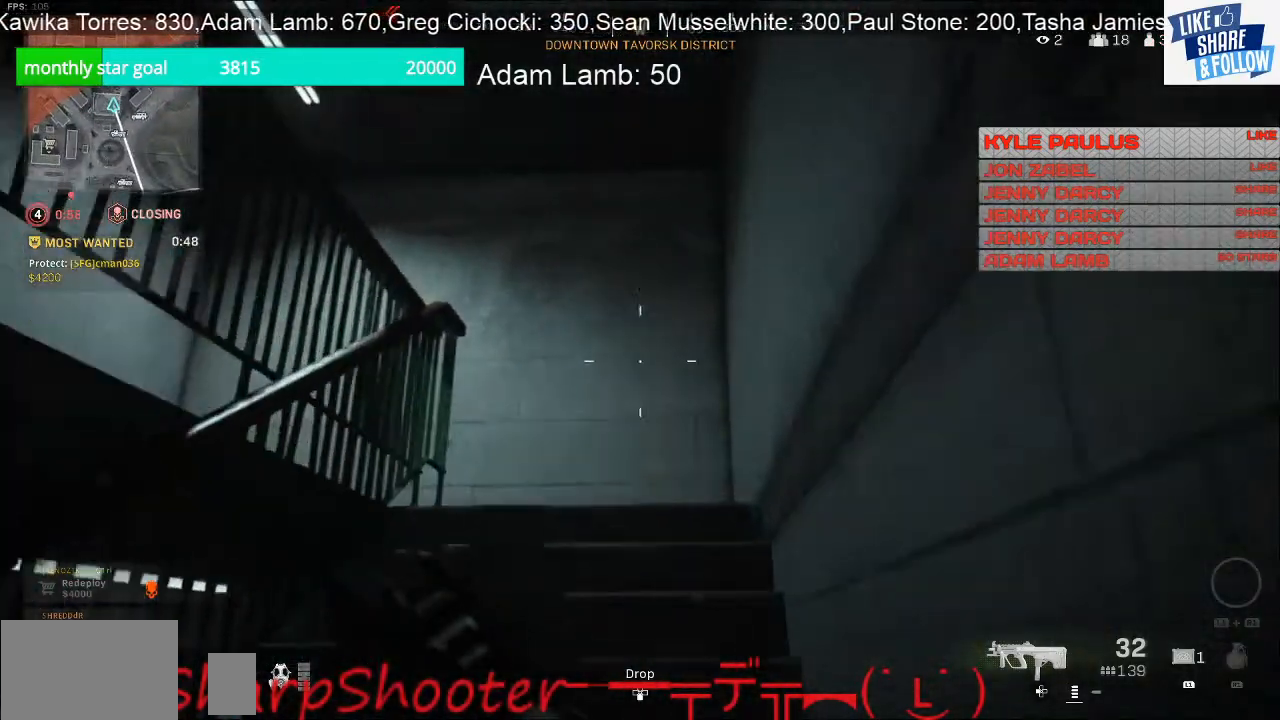
{"dt_ms": 500, "buttons": [], "left_stick": "up", "right_stick": "down", "events": [[167, "right_stick", "down"]]}
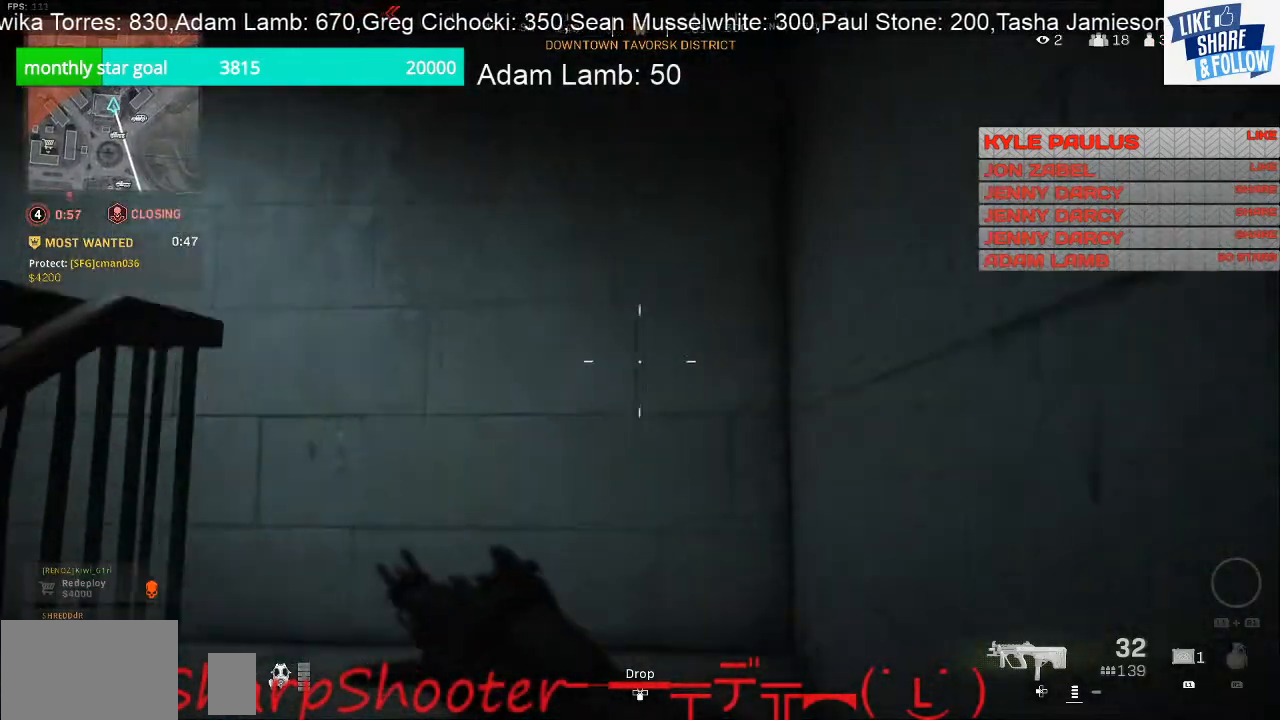
{"dt_ms": 500, "buttons": [], "left_stick": "up", "right_stick": "down-left", "events": [[200, "right_stick", "down-left"]]}
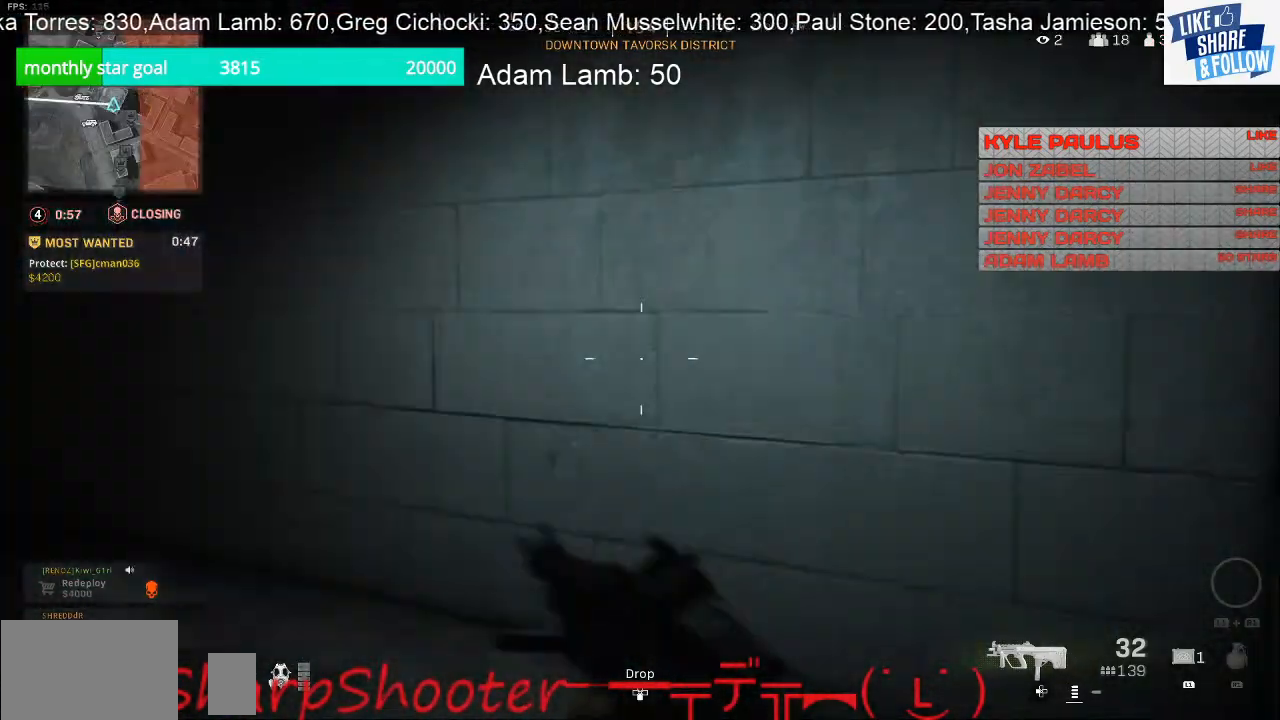
{"dt_ms": 500, "buttons": [], "left_stick": "up", "right_stick": "center", "events": [[100, "right_stick", "left"], [500, "right_stick", "center"]]}
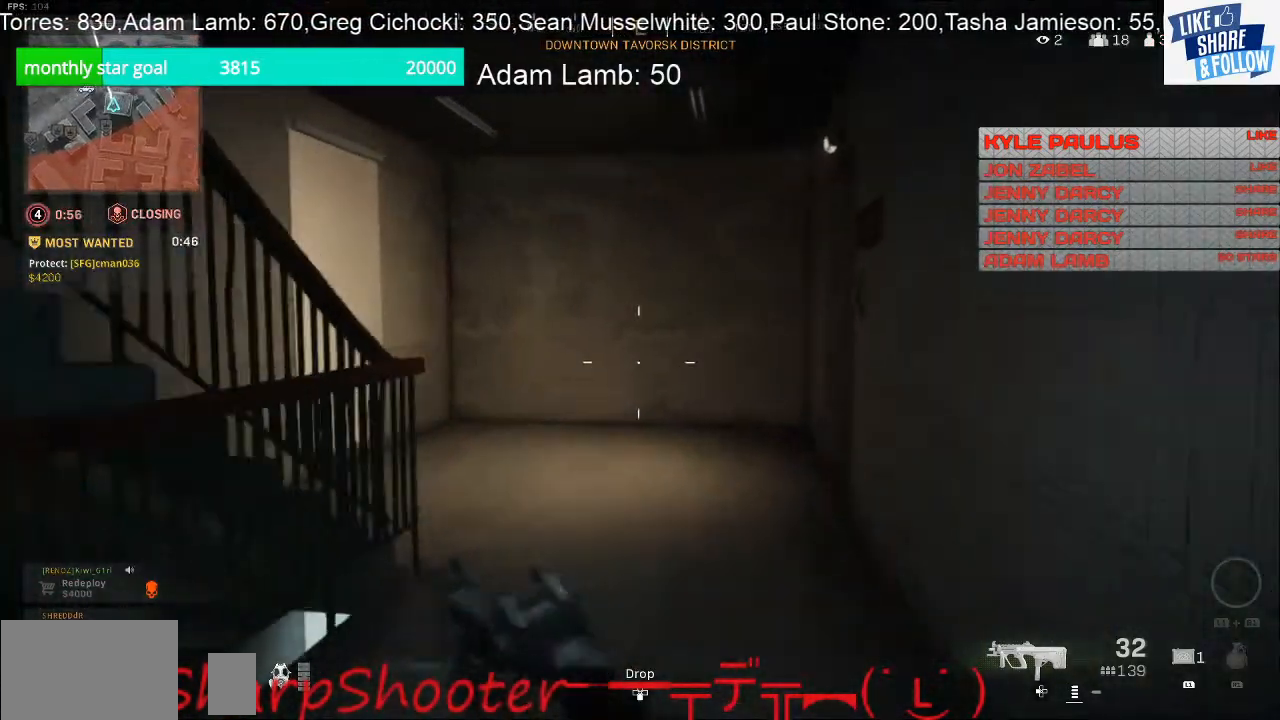
{"dt_ms": 500, "buttons": [], "left_stick": "up", "right_stick": "left", "events": [[467, "right_stick", "left"]]}
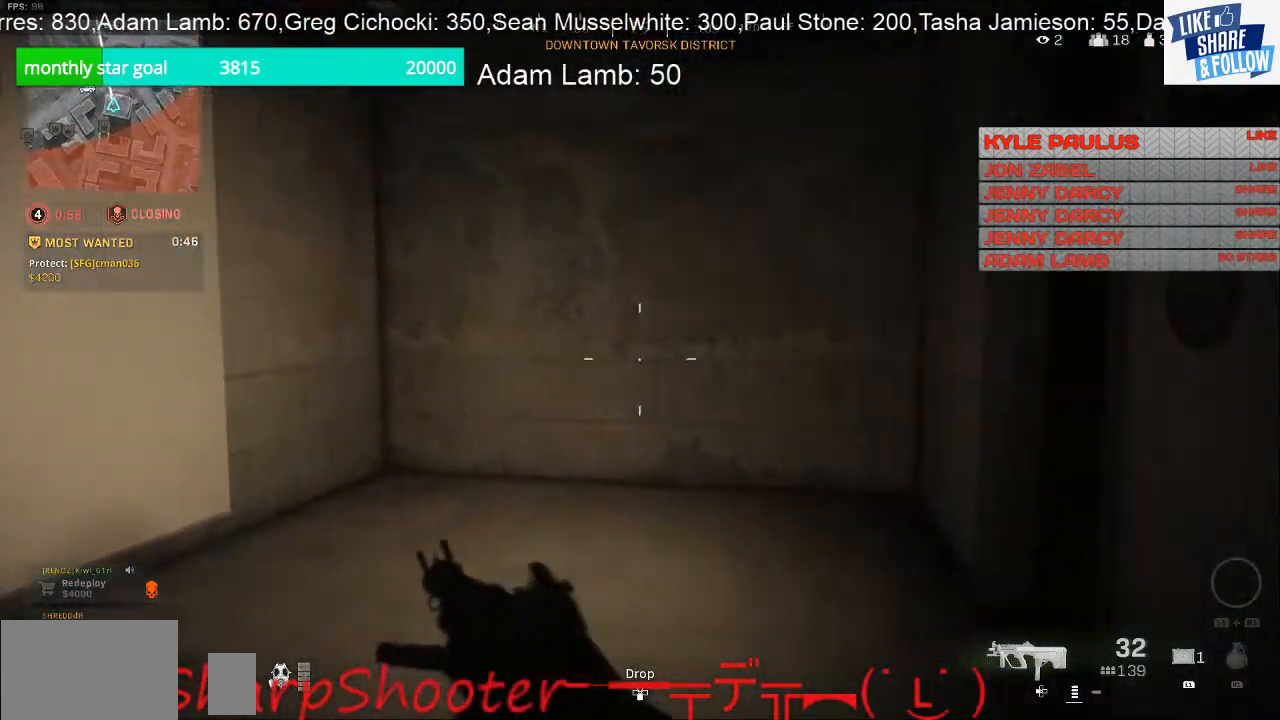
{"dt_ms": 500, "buttons": [], "left_stick": "up", "right_stick": "up-left", "events": [[367, "right_stick", "up-left"]]}
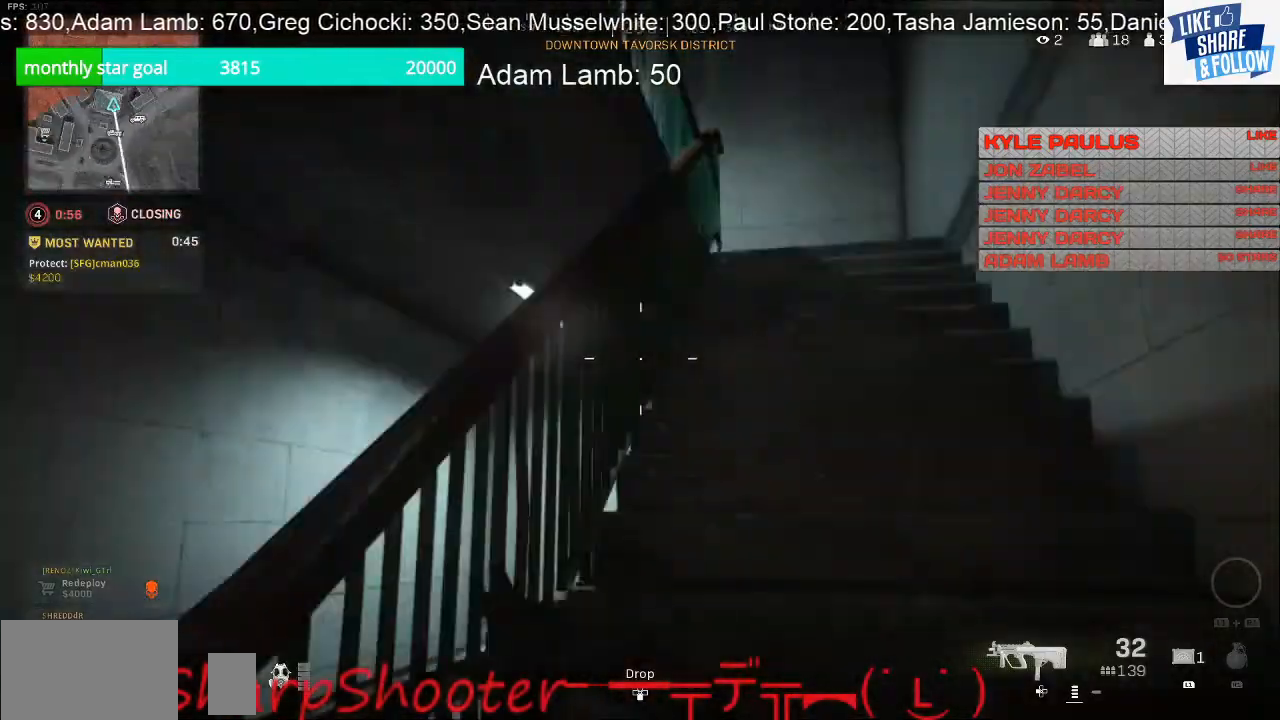
{"dt_ms": 500, "buttons": [], "left_stick": "up", "right_stick": "down-right", "events": [[167, "right_stick", "center"], [267, "right_stick", "down-right"]]}
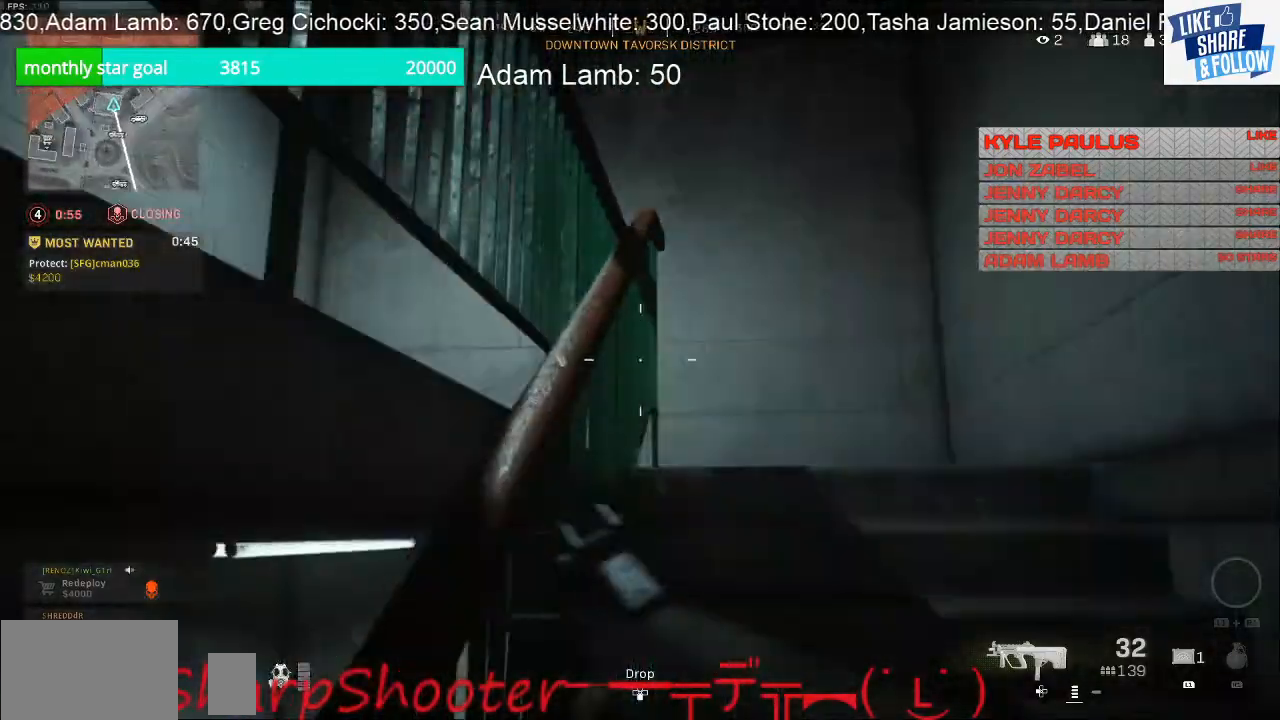
{"dt_ms": 500, "buttons": [], "left_stick": "up", "right_stick": "down-right", "events": []}
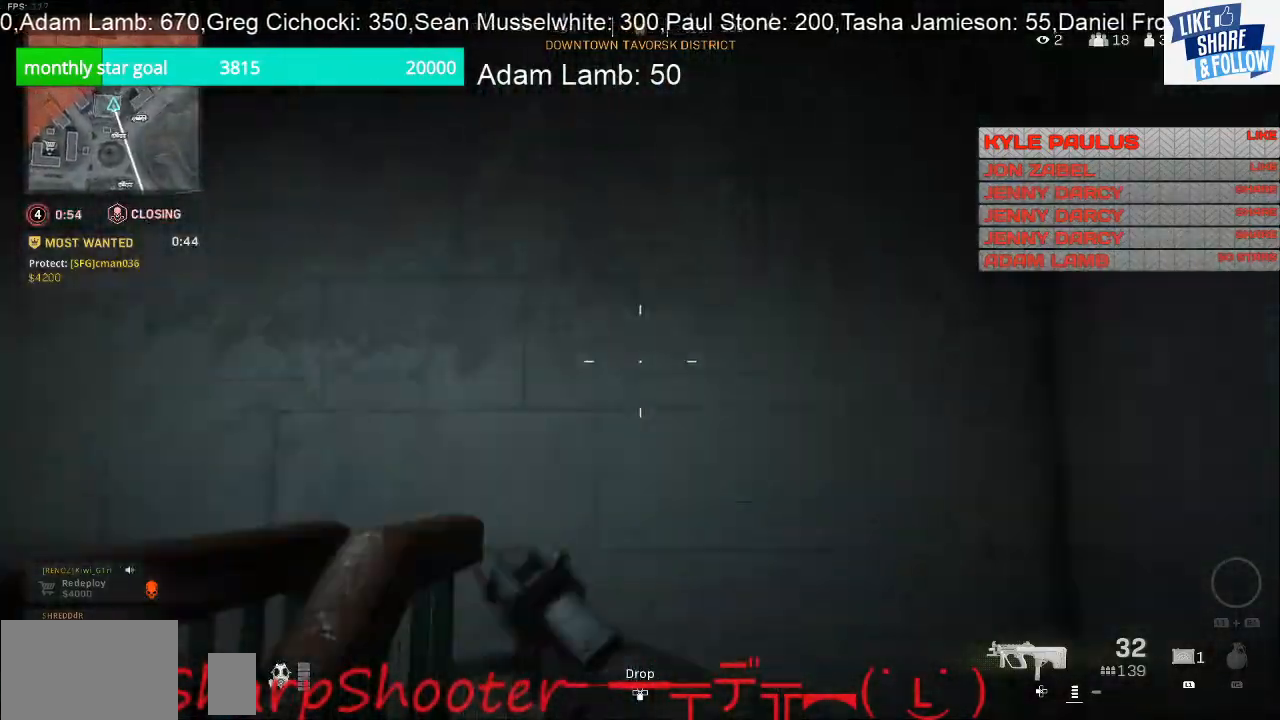
{"dt_ms": 500, "buttons": [], "left_stick": "up", "right_stick": "down-left", "events": [[33, "right_stick", "down"], [200, "right_stick", "down-left"]]}
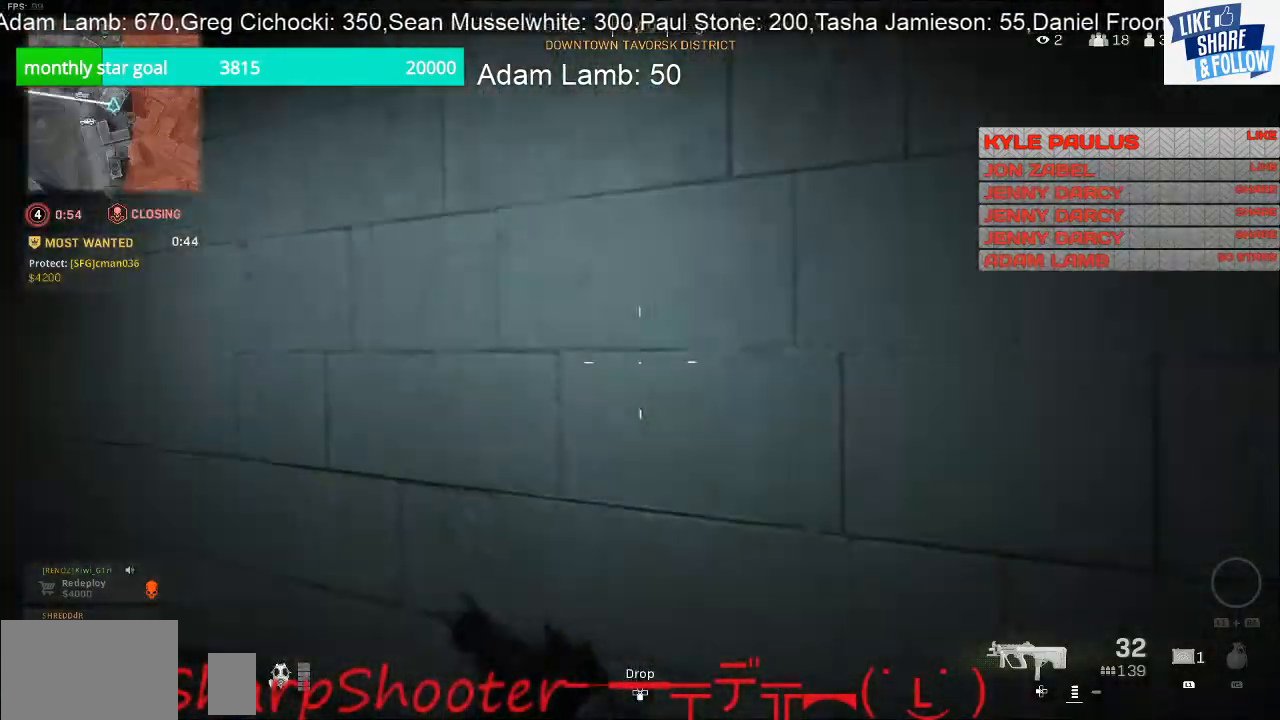
{"dt_ms": 500, "buttons": ["TRIANGLE"], "left_stick": "up", "right_stick": "center", "events": [[33, "right_stick", "left"], [233, "right_stick", "center"], [433, "TRIANGLE", "down"]]}
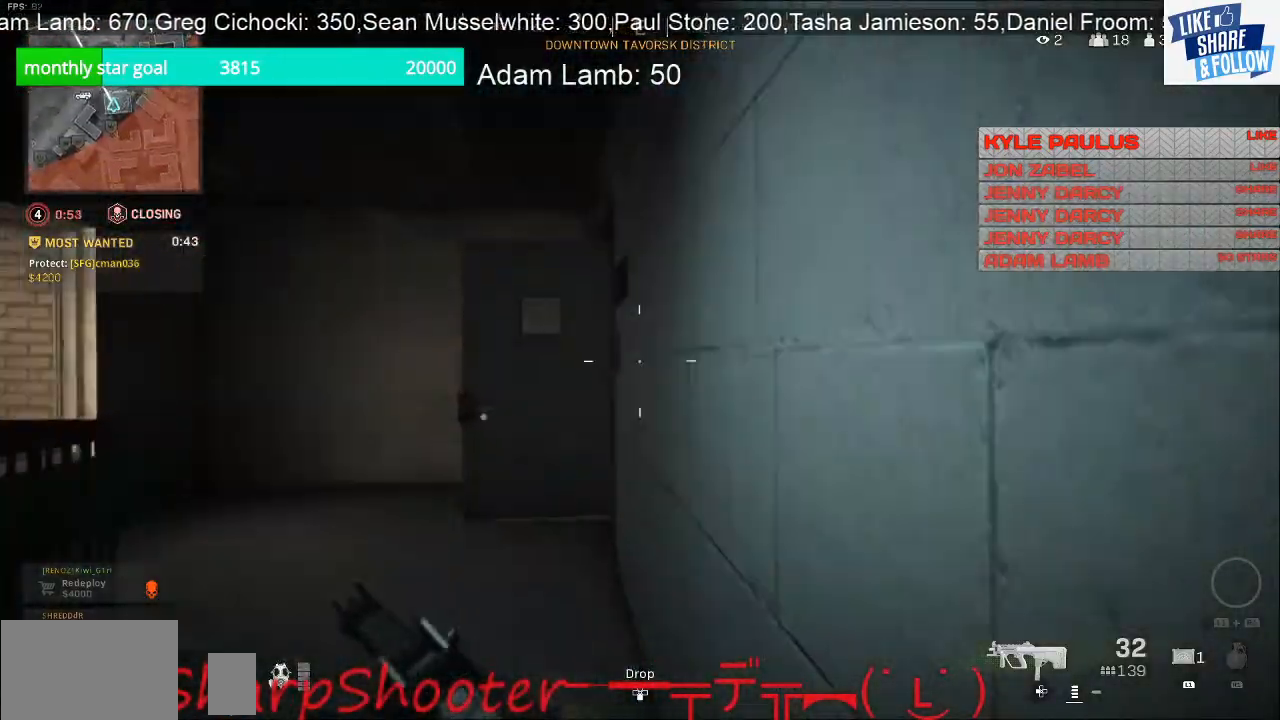
{"dt_ms": 500, "buttons": [], "left_stick": "up", "right_stick": "right", "events": [[33, "TRIANGLE", "up"], [200, "right_stick", "left"], [300, "right_stick", "center"], [500, "right_stick", "right"]]}